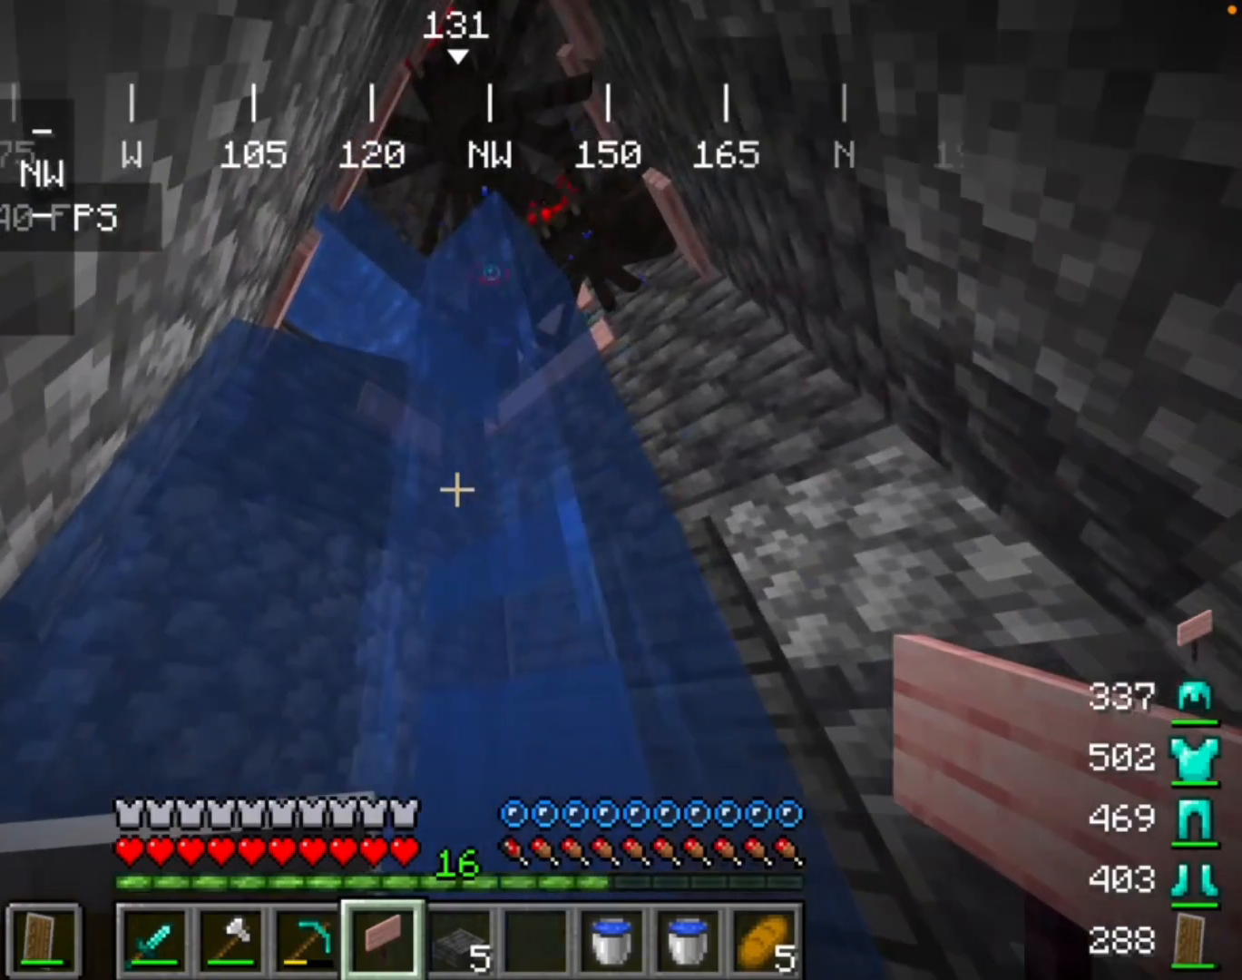
Gameplay with keyboard and mouse; each line is a JSON object with the keys and mouse buttons held at the frame after it. "events" lists presses ("down") and releases ("up") of "mouse_left" and "mouse_right" between this image and that frame as [ms after this image, input, new state], when the widget could be followed in between. "mouse_left", "mouse_right" = the "left", "right" buttons of the "mouse" list. No other keys are recorded. Fast repeated clicks can show as one long hold. Mouse movement is not recorded.
{"keys": [], "mouse": ["left"], "events": [[333, "mouse_left", "down"]]}
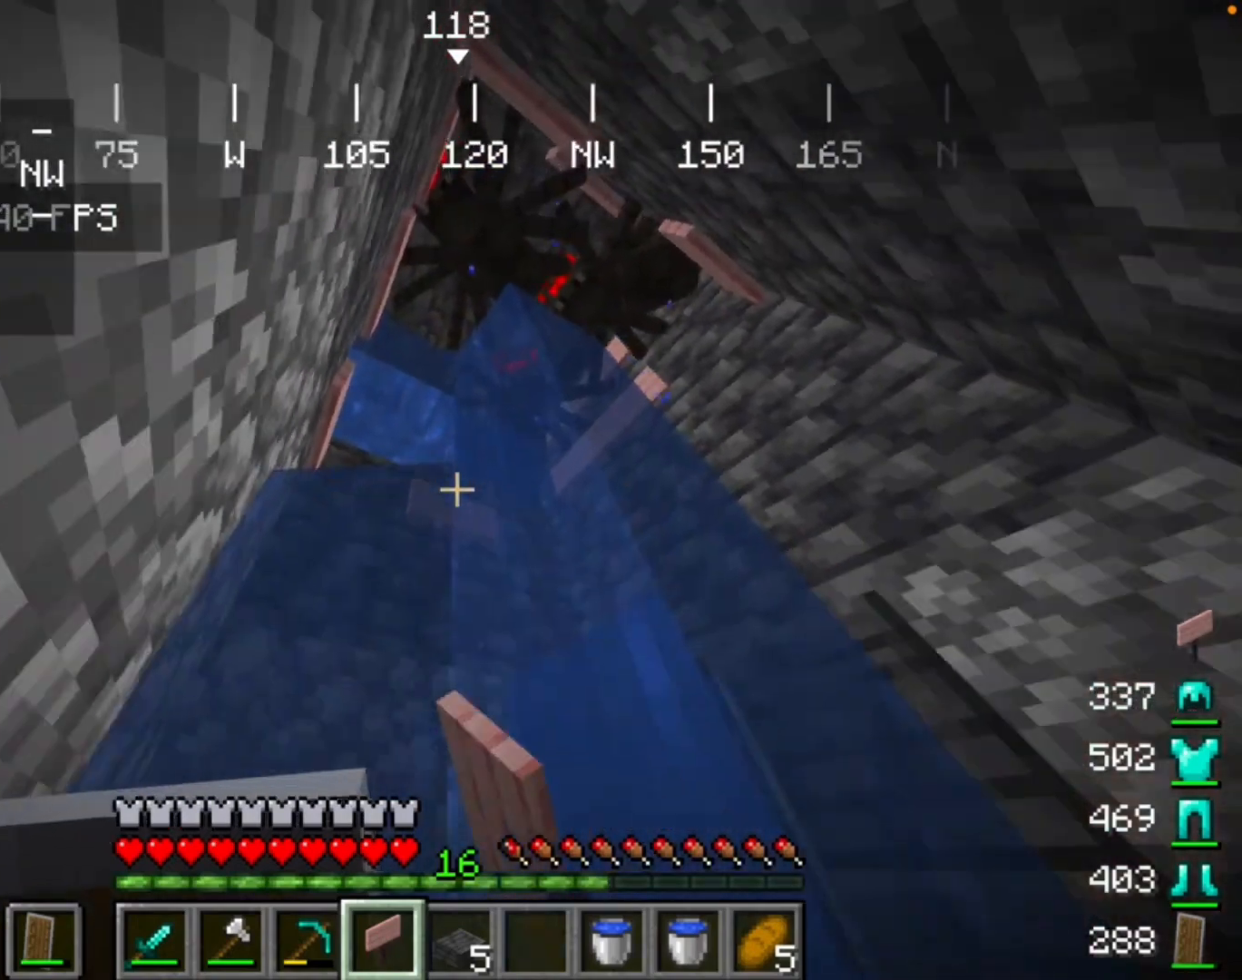
{"keys": [], "mouse": ["left"], "events": []}
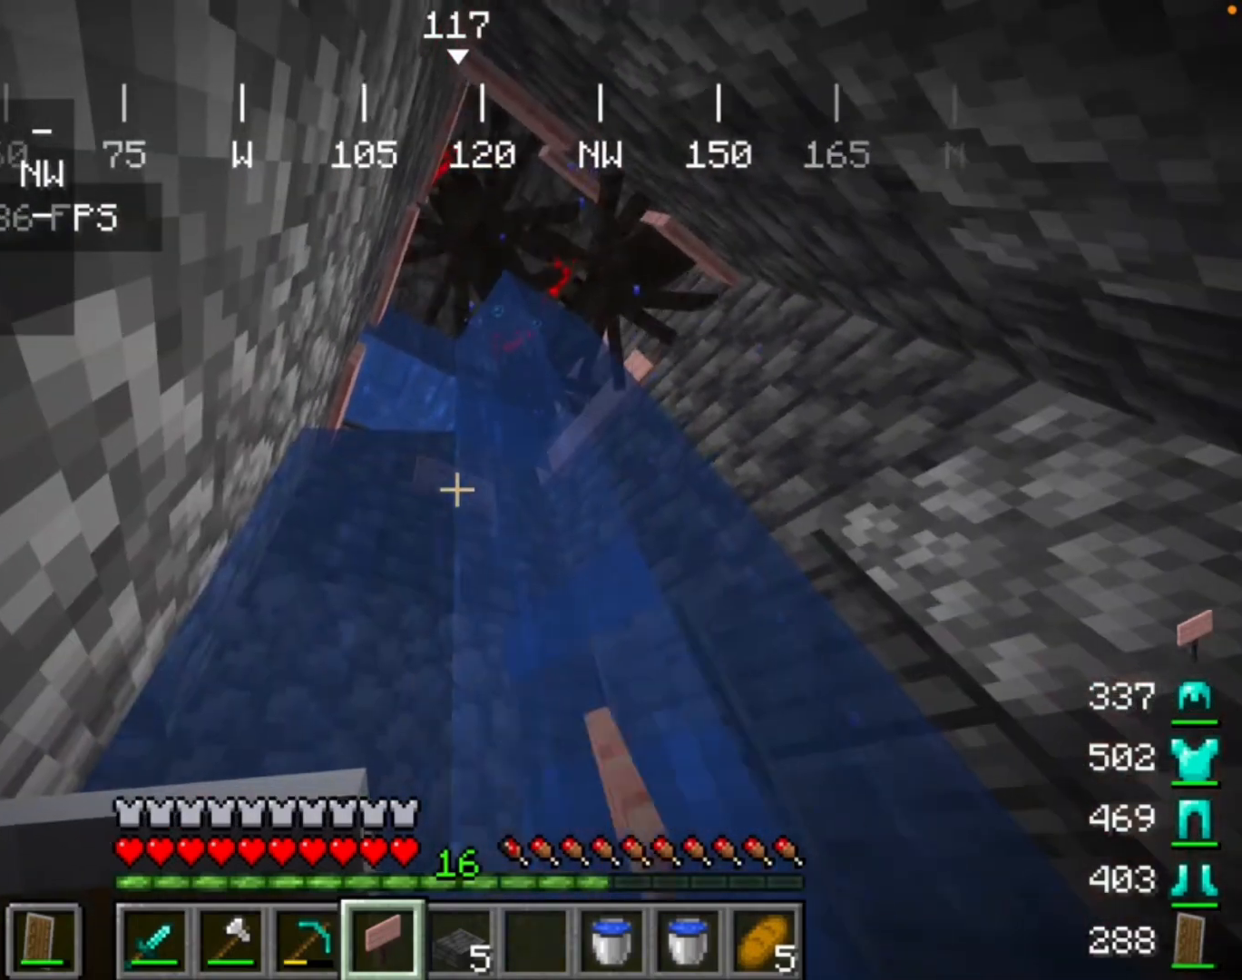
{"keys": [], "mouse": ["left"], "events": []}
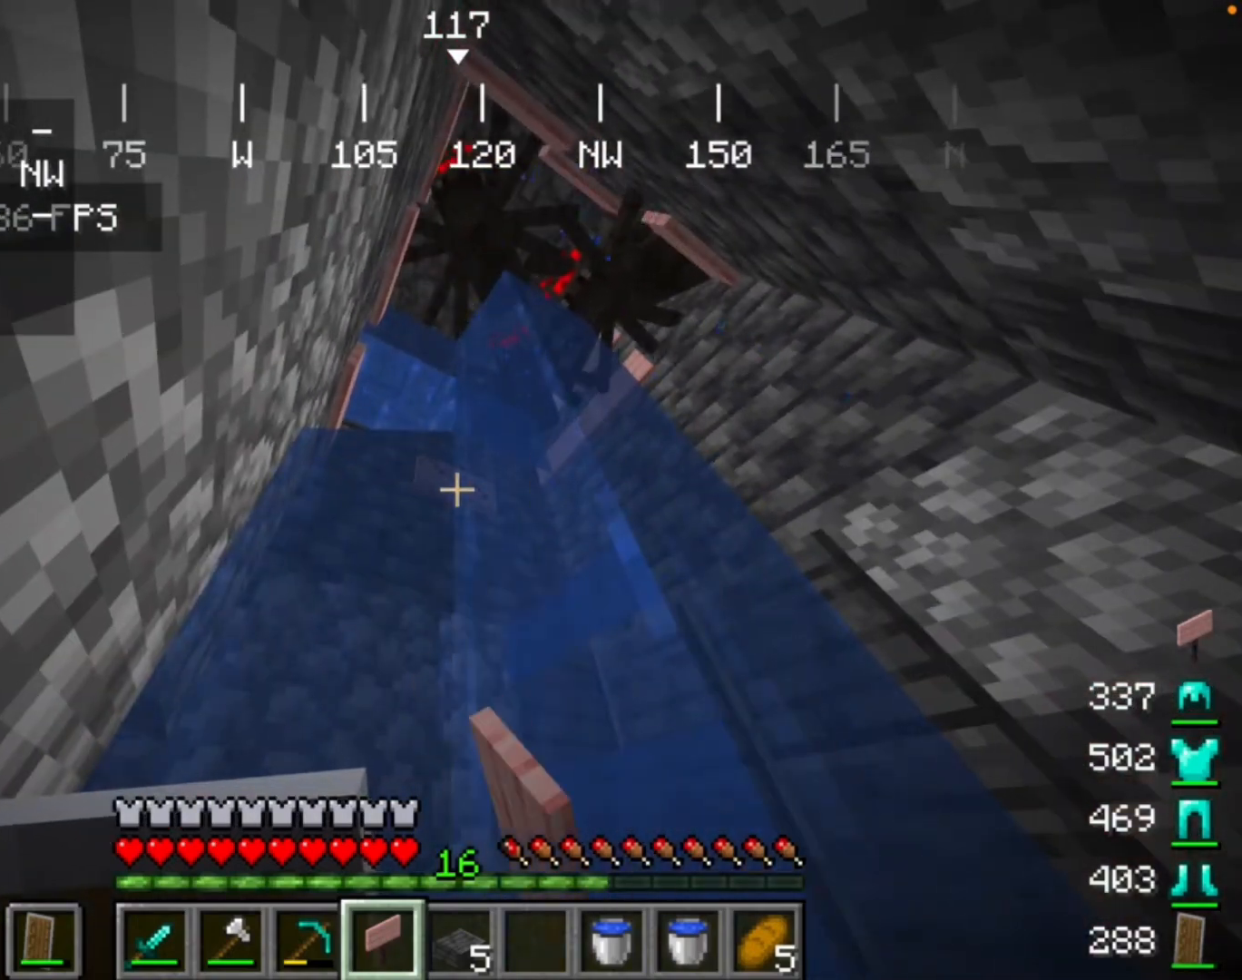
{"keys": [], "mouse": ["left"], "events": []}
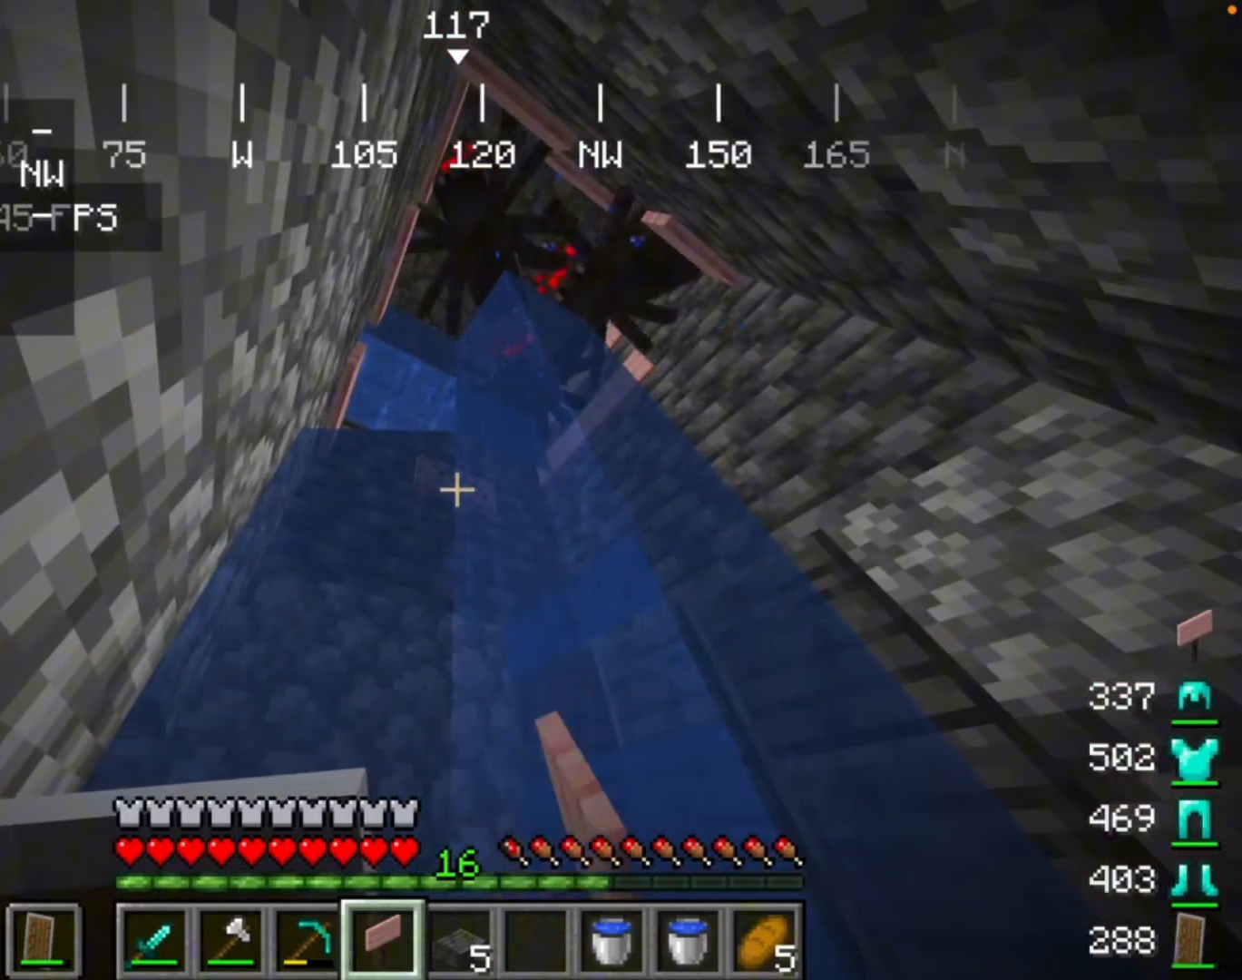
{"keys": [], "mouse": [], "events": [[500, "mouse_left", "up"]]}
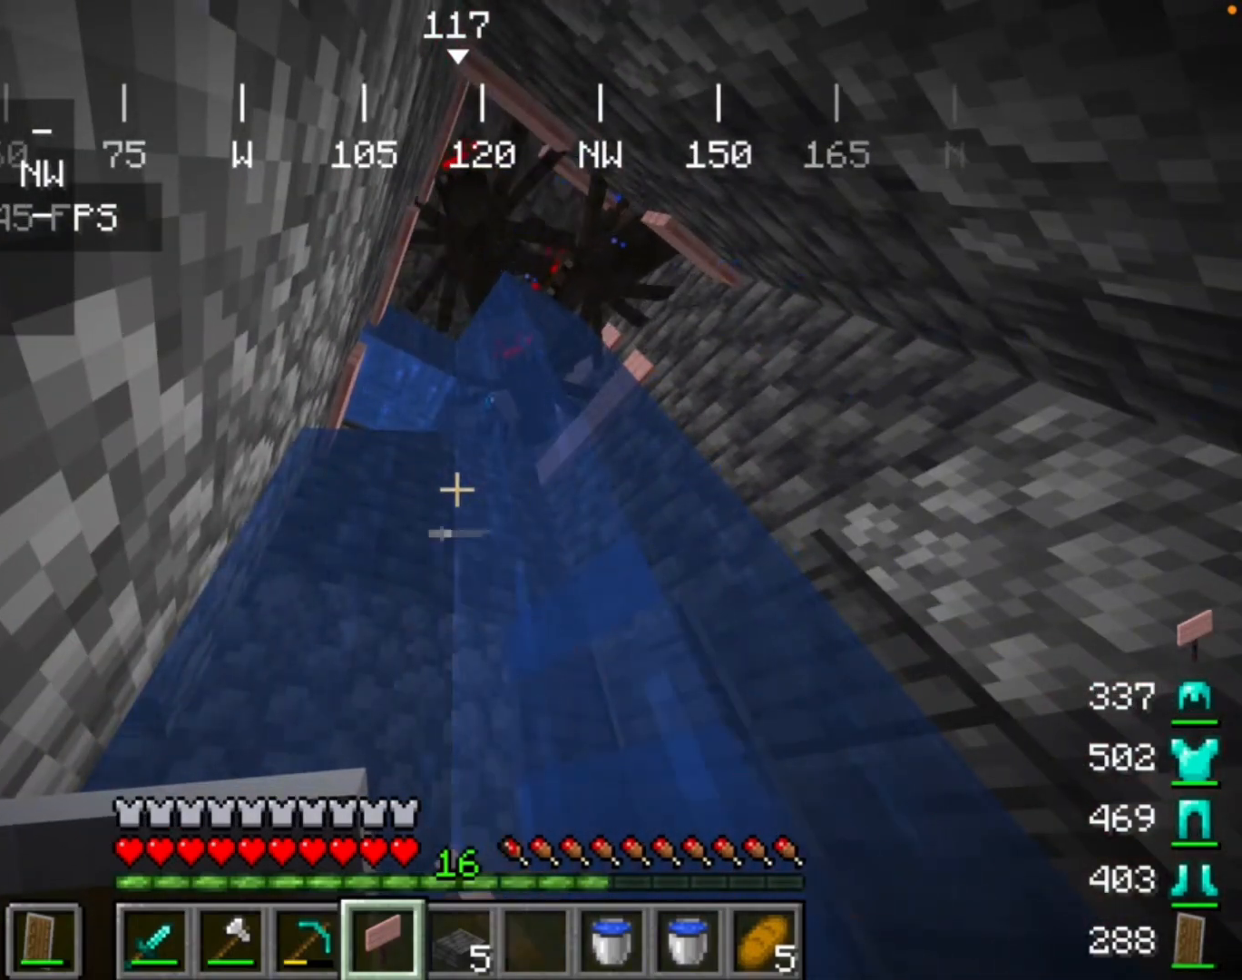
{"keys": [], "mouse": [], "events": []}
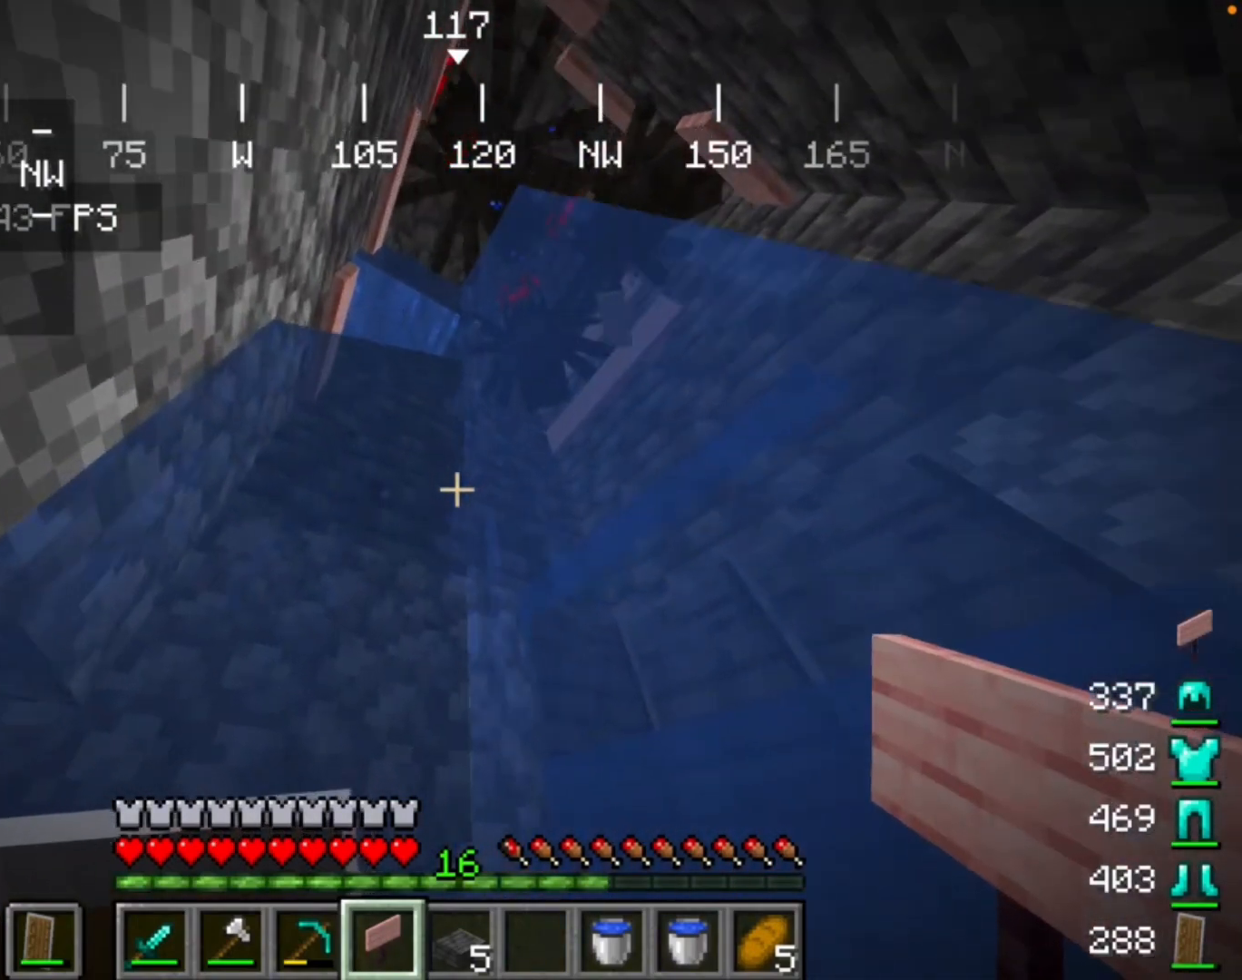
{"keys": [], "mouse": [], "events": []}
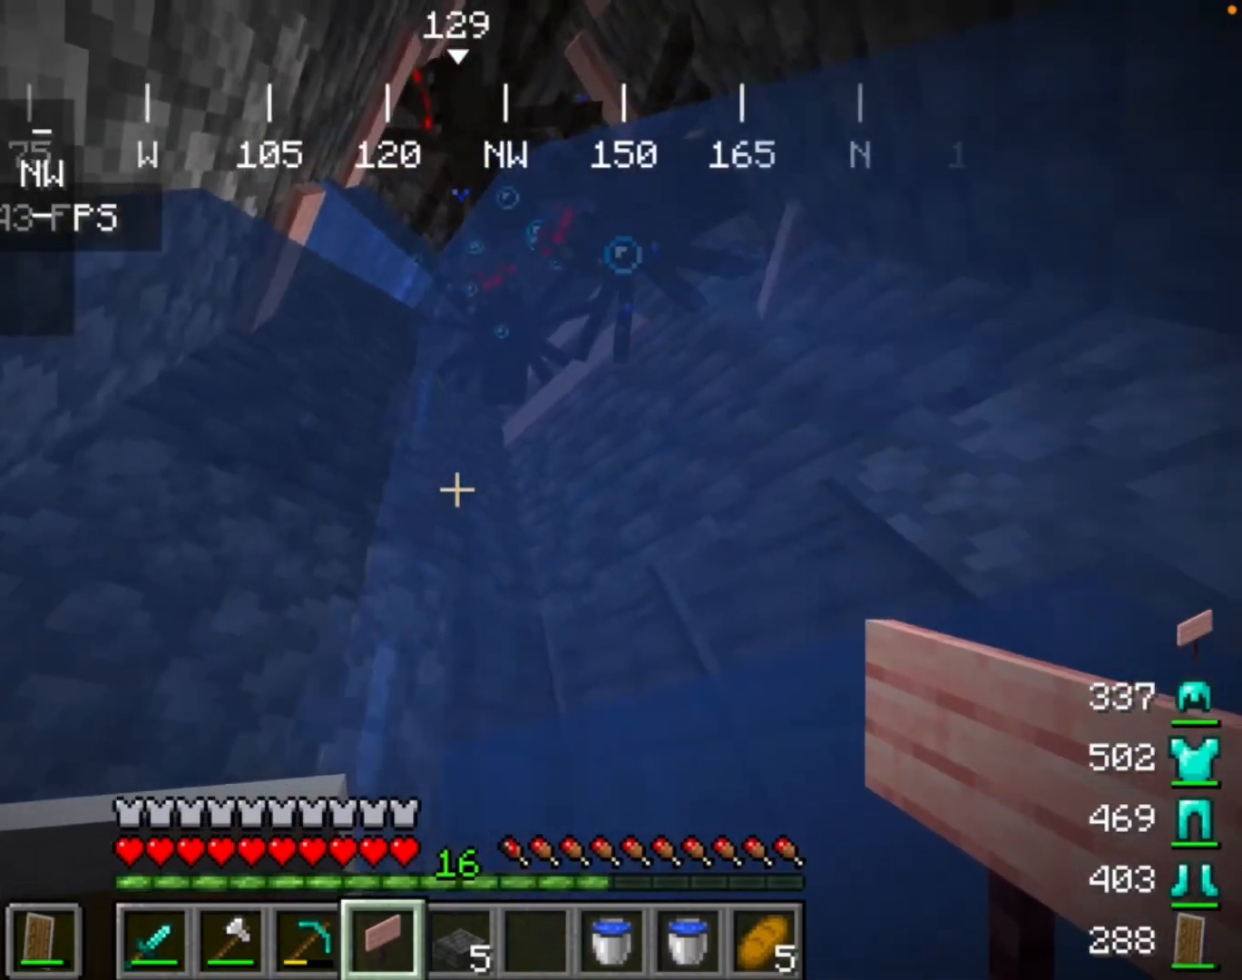
{"keys": [], "mouse": [], "events": []}
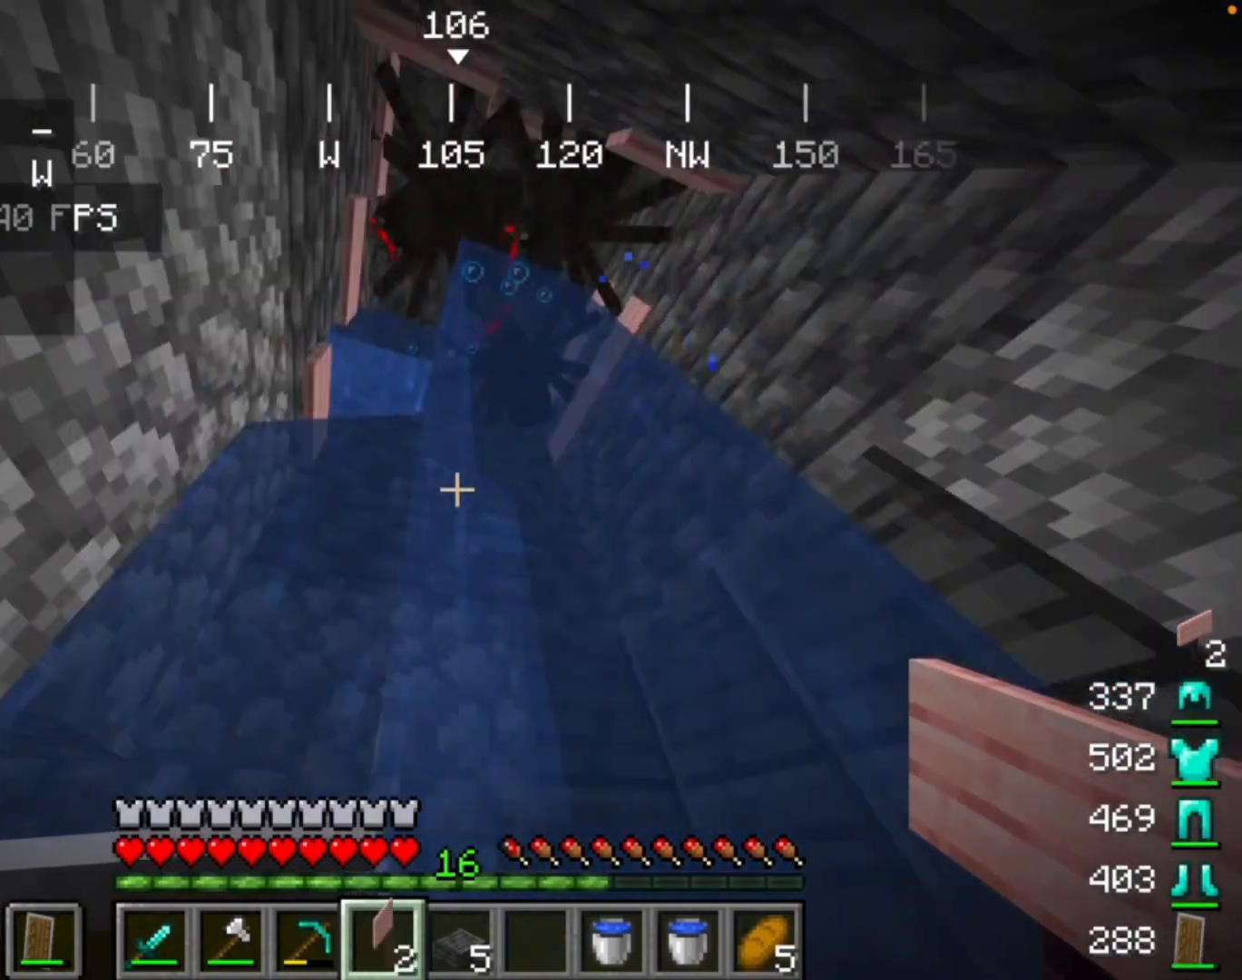
{"keys": [], "mouse": [], "events": []}
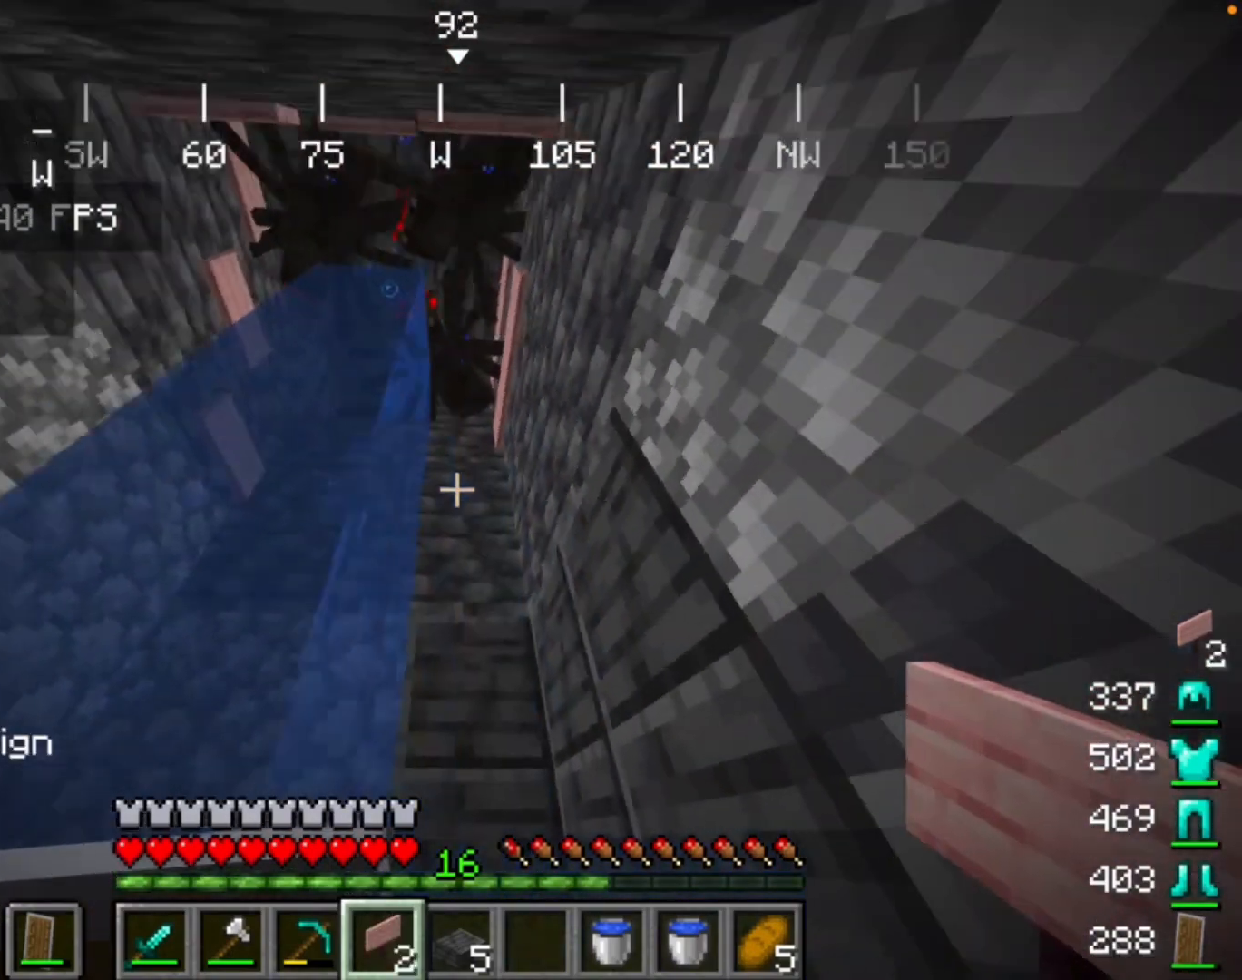
{"keys": [], "mouse": [], "events": []}
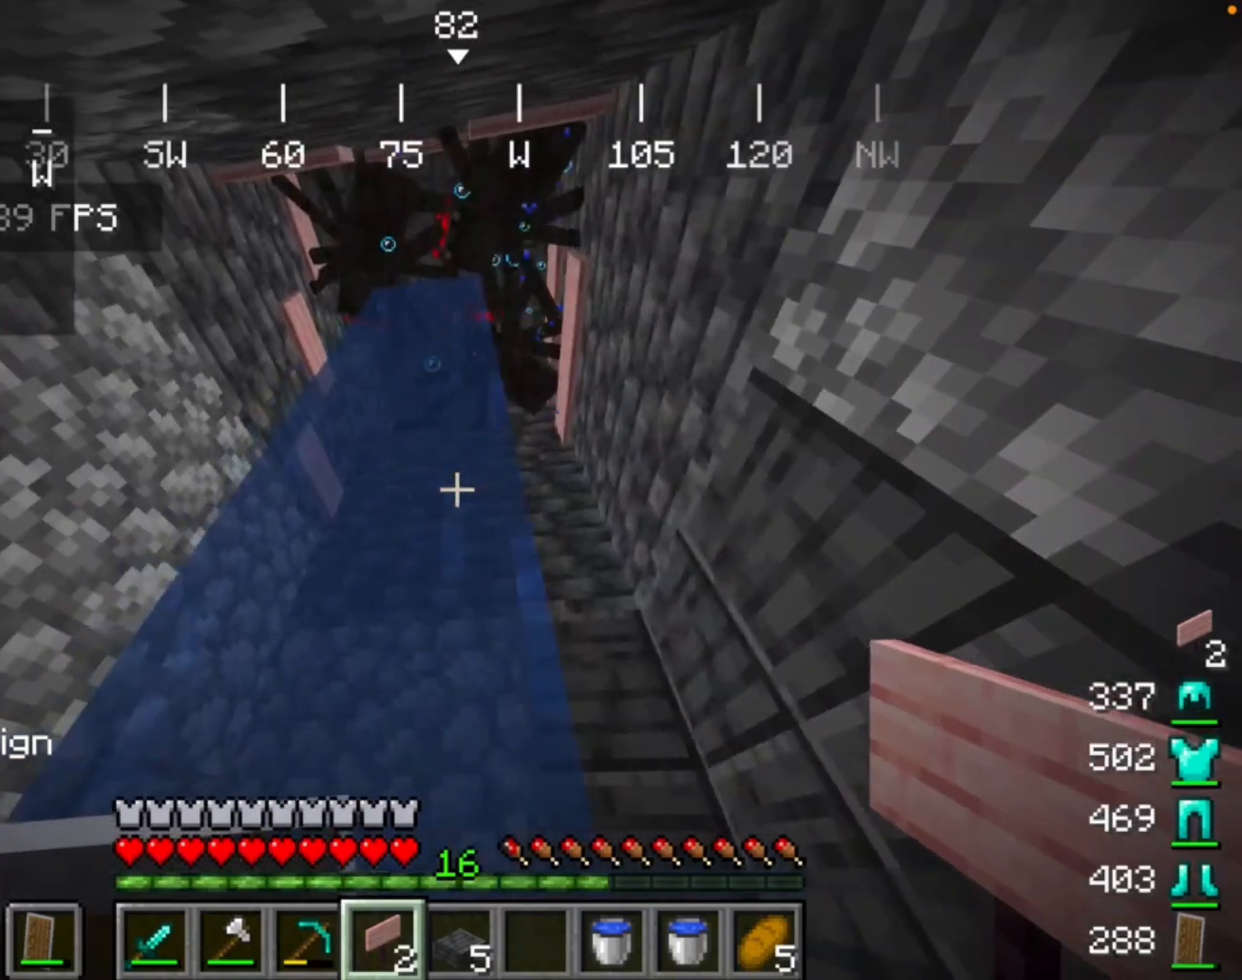
{"keys": [], "mouse": [], "events": []}
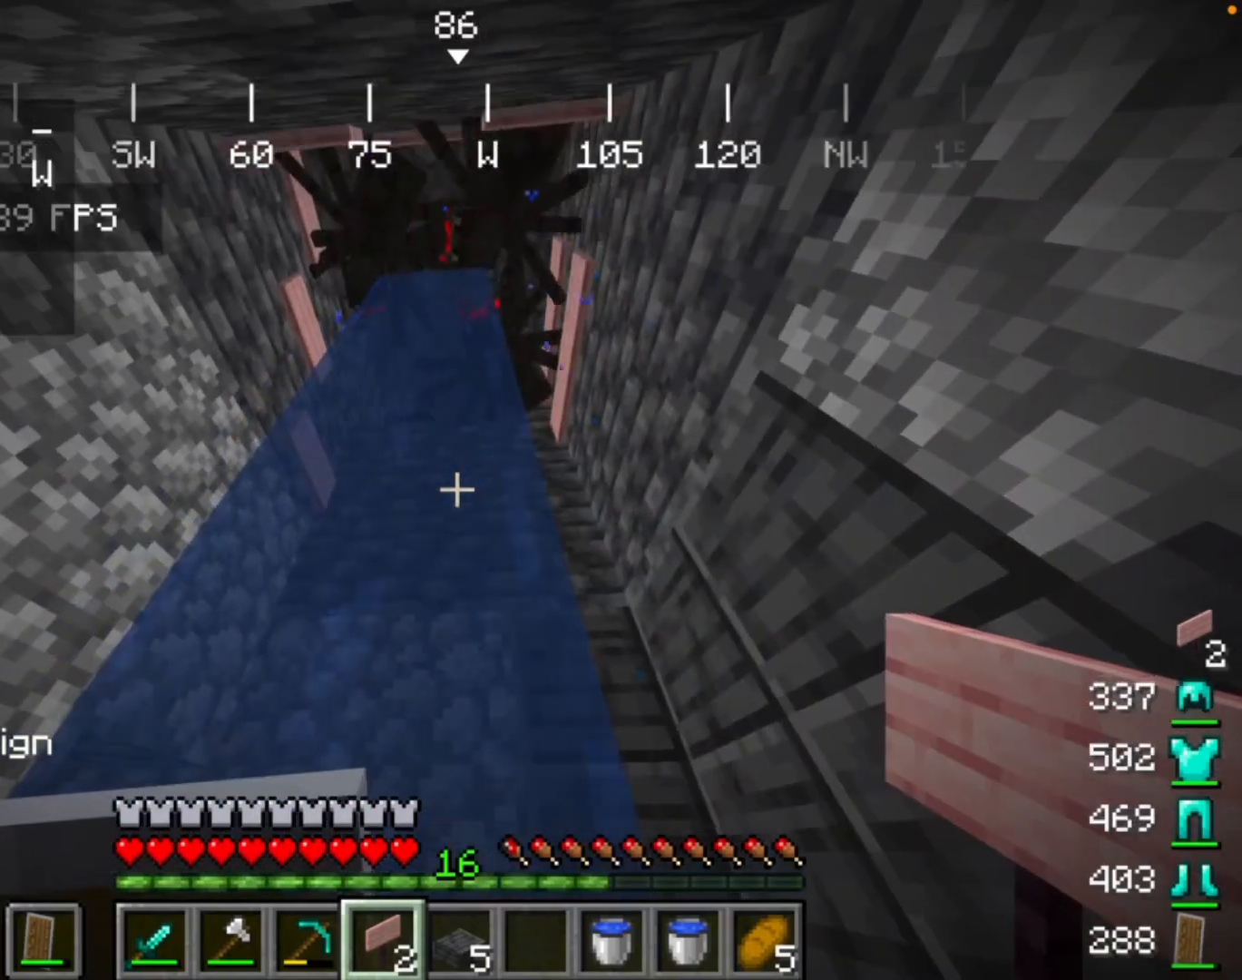
{"keys": [], "mouse": [], "events": [[100, "mouse_right", "down"], [200, "mouse_right", "up"]]}
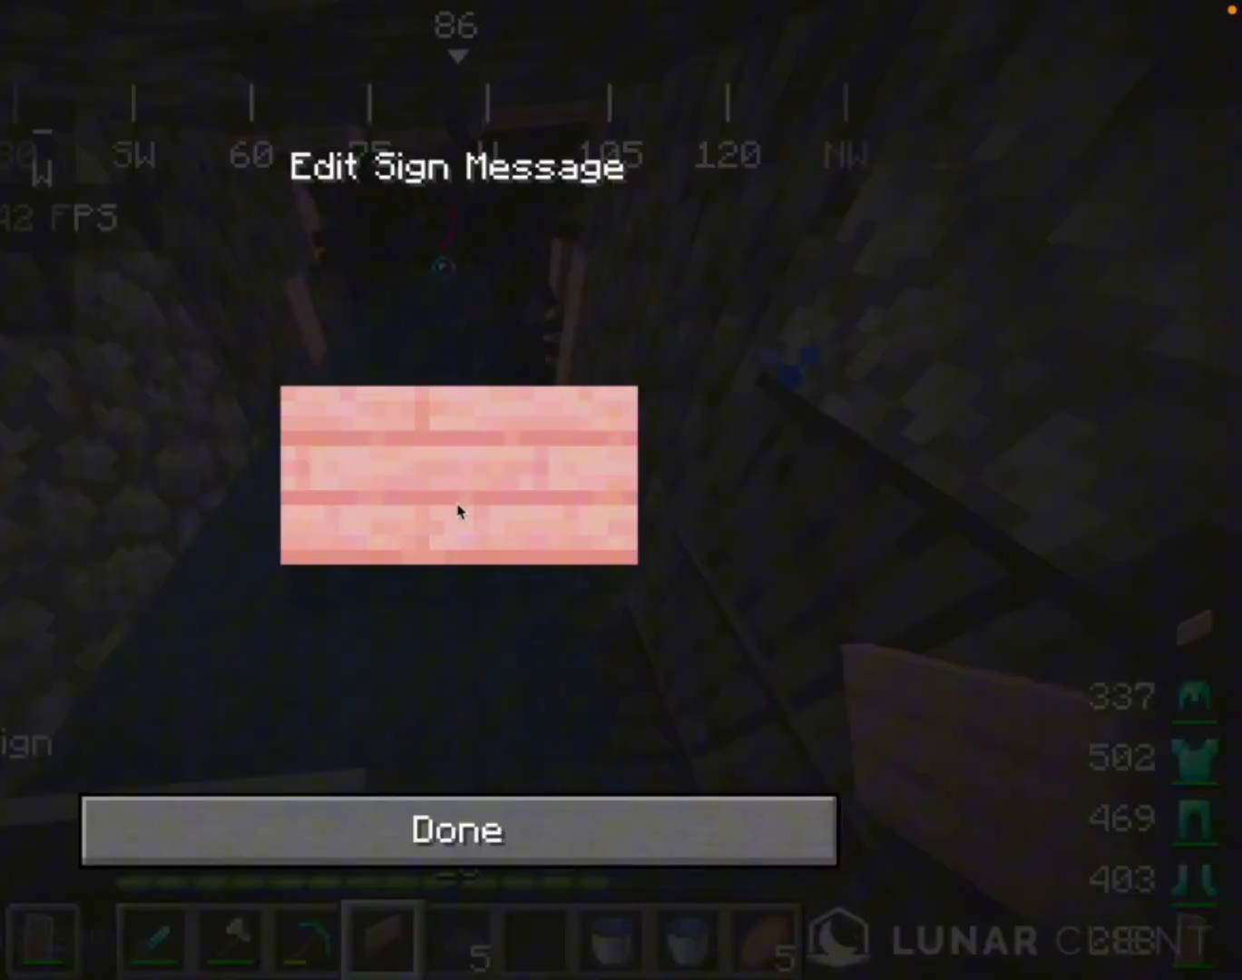
{"keys": [], "mouse": [], "events": []}
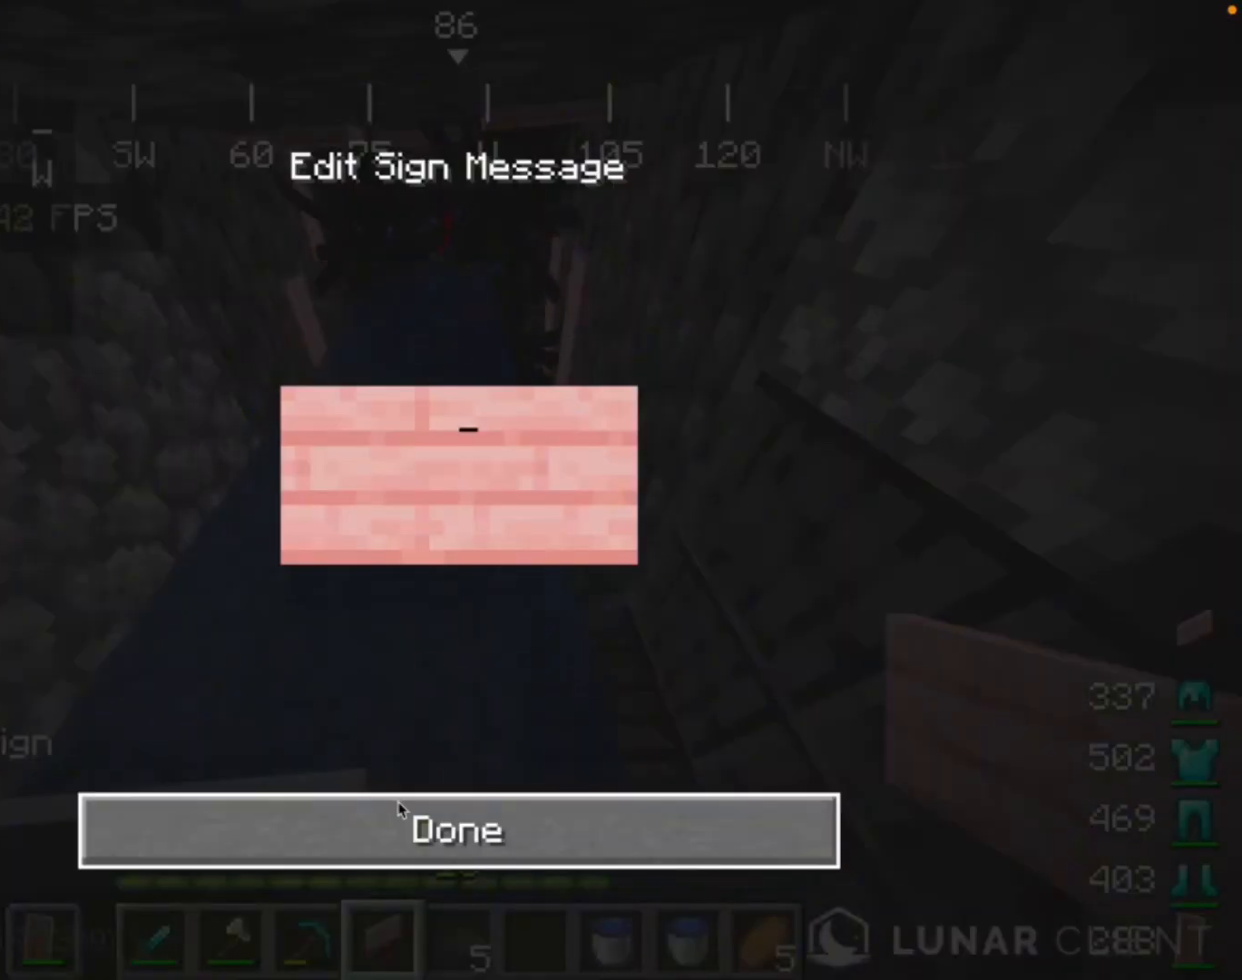
{"keys": [], "mouse": [], "events": [[200, "mouse_left", "down"], [367, "mouse_left", "up"]]}
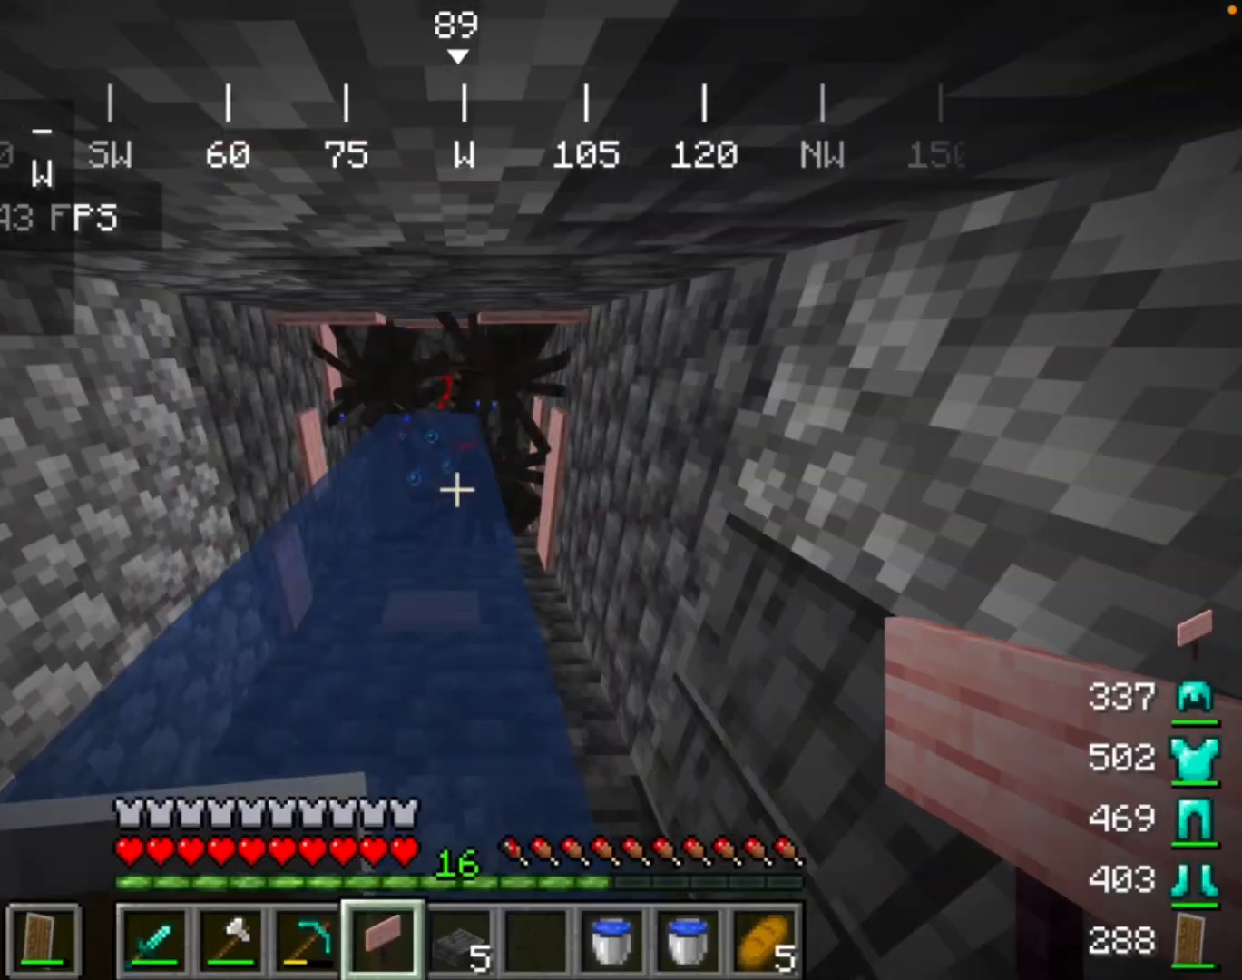
{"keys": [], "mouse": [], "events": []}
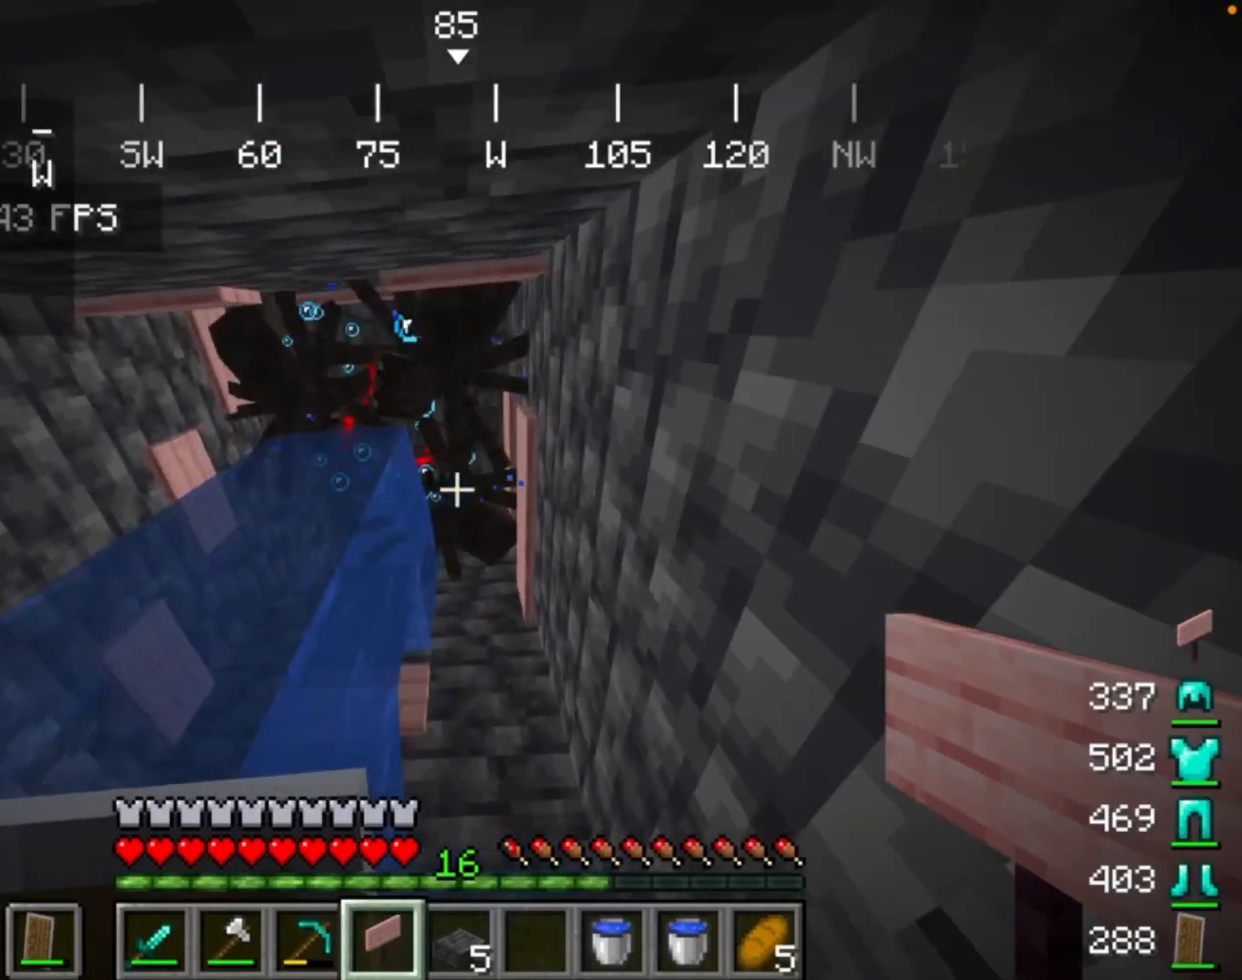
{"keys": [], "mouse": [], "events": []}
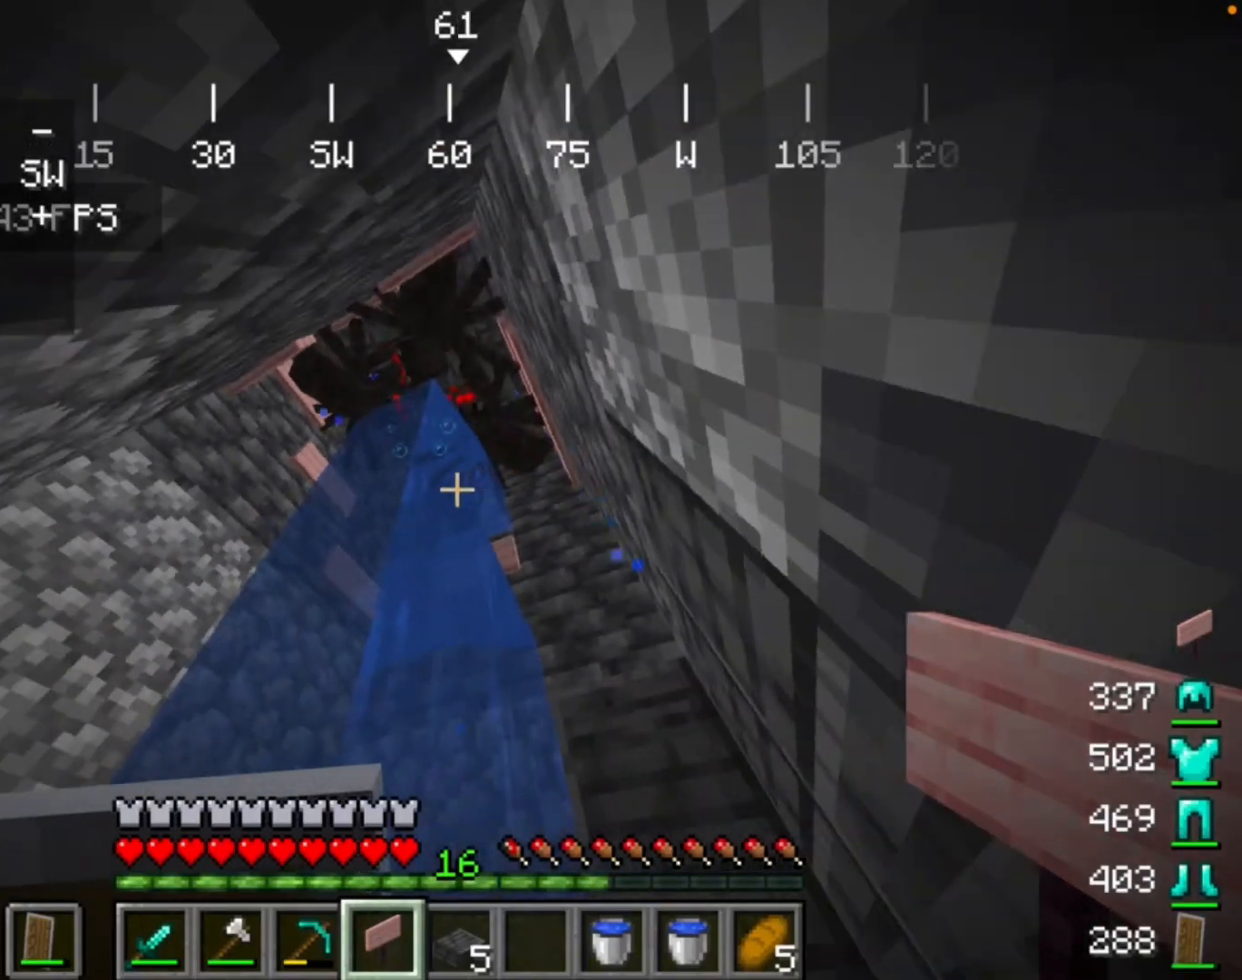
{"keys": [], "mouse": [], "events": []}
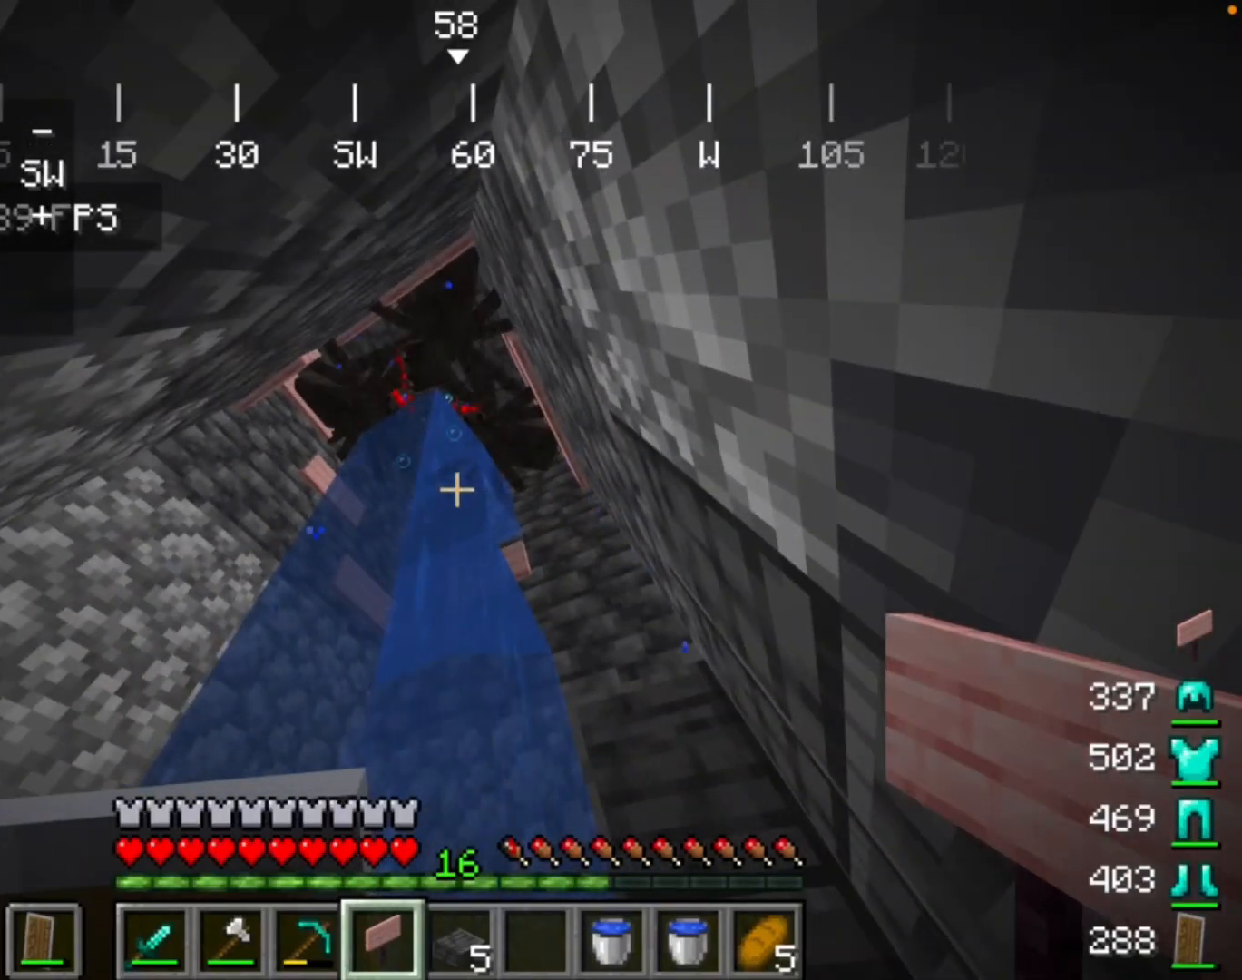
{"keys": [], "mouse": [], "events": []}
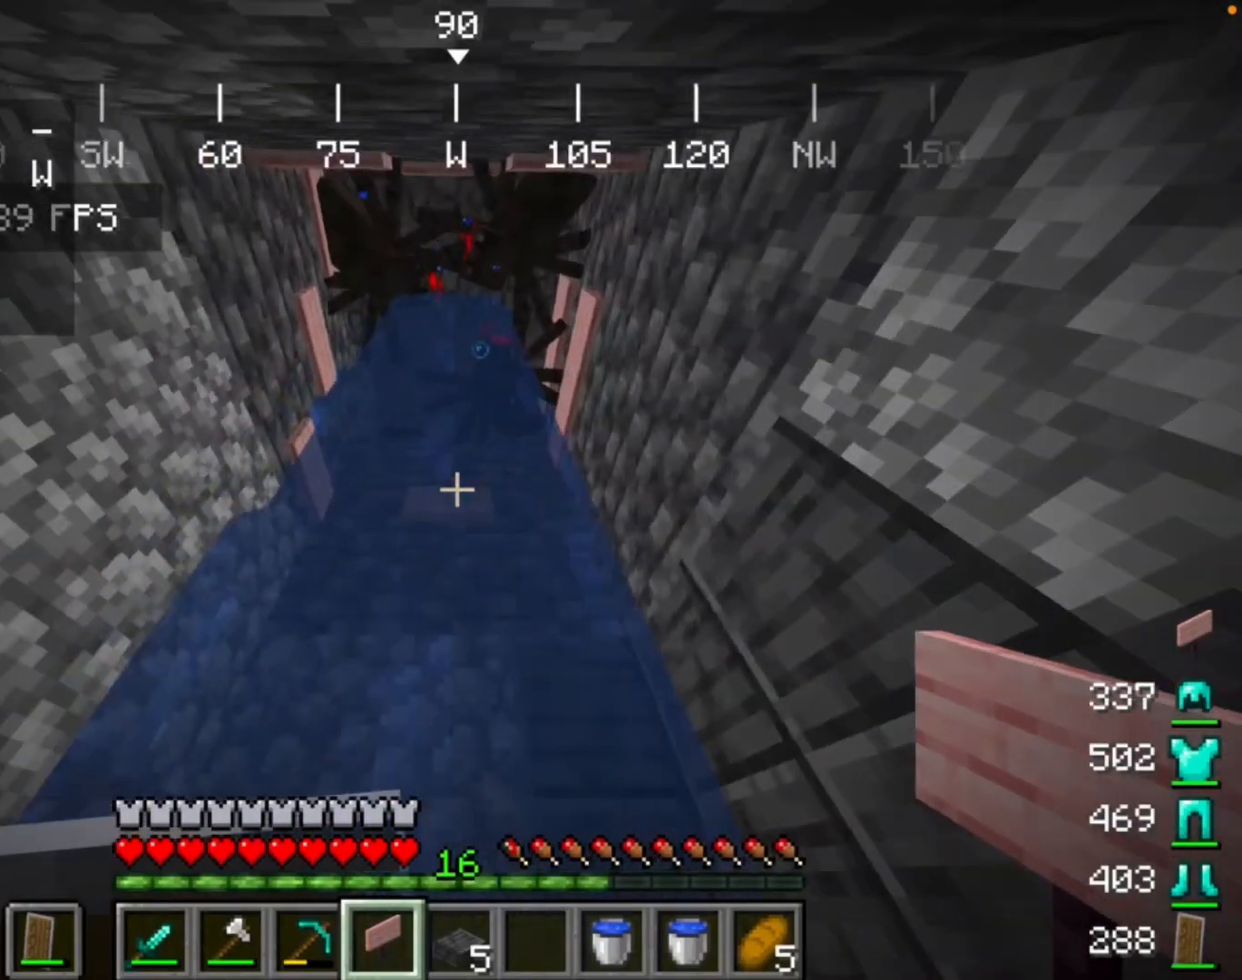
{"keys": [], "mouse": [], "events": []}
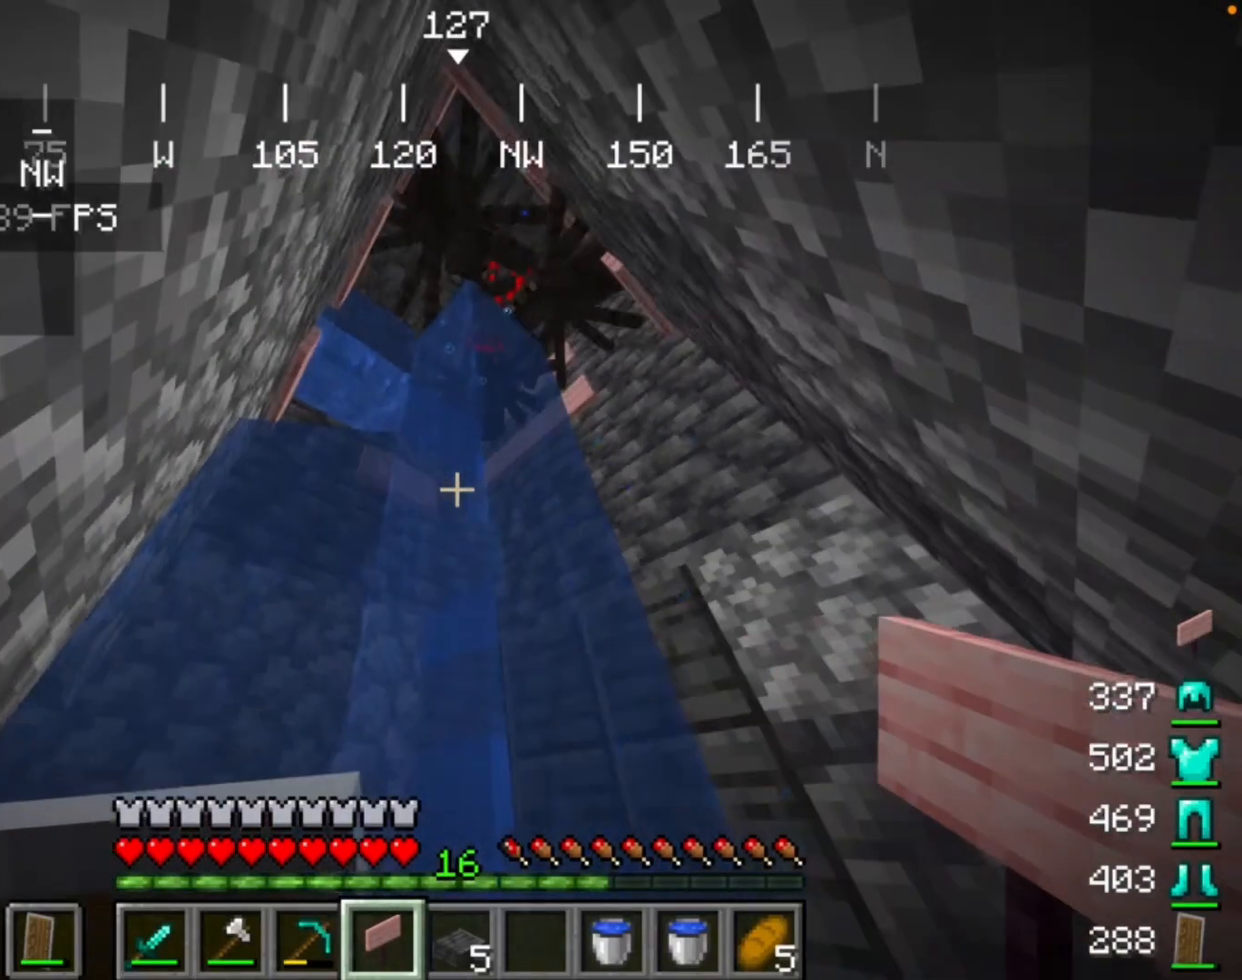
{"keys": [], "mouse": [], "events": []}